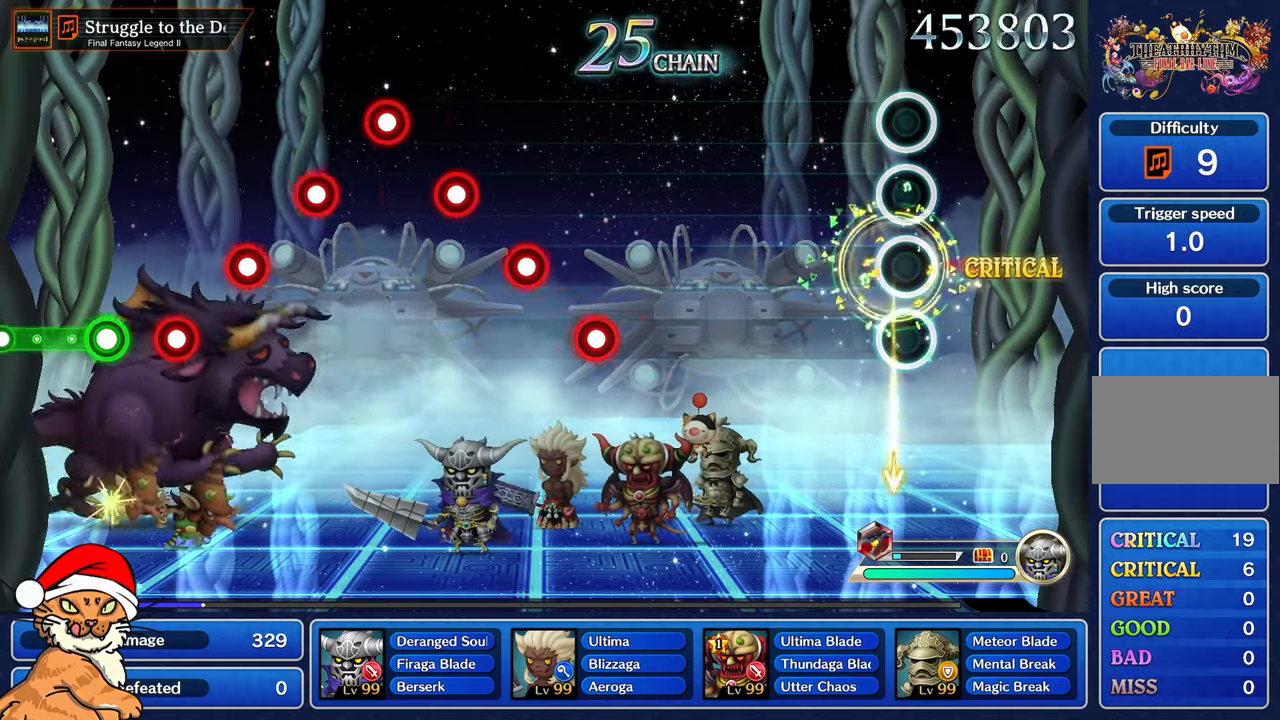
Gameplay with a controller (PlayStation layout); each line is a JSON object with the inputs held at the frame after it. "events" lists button and stick changes between this image and that frame as [ms after this image, input, new state], when the widget could be followed in between. Not read: L3 R3.
{"buttons": [], "left_stick": "center", "right_stick": "center", "events": []}
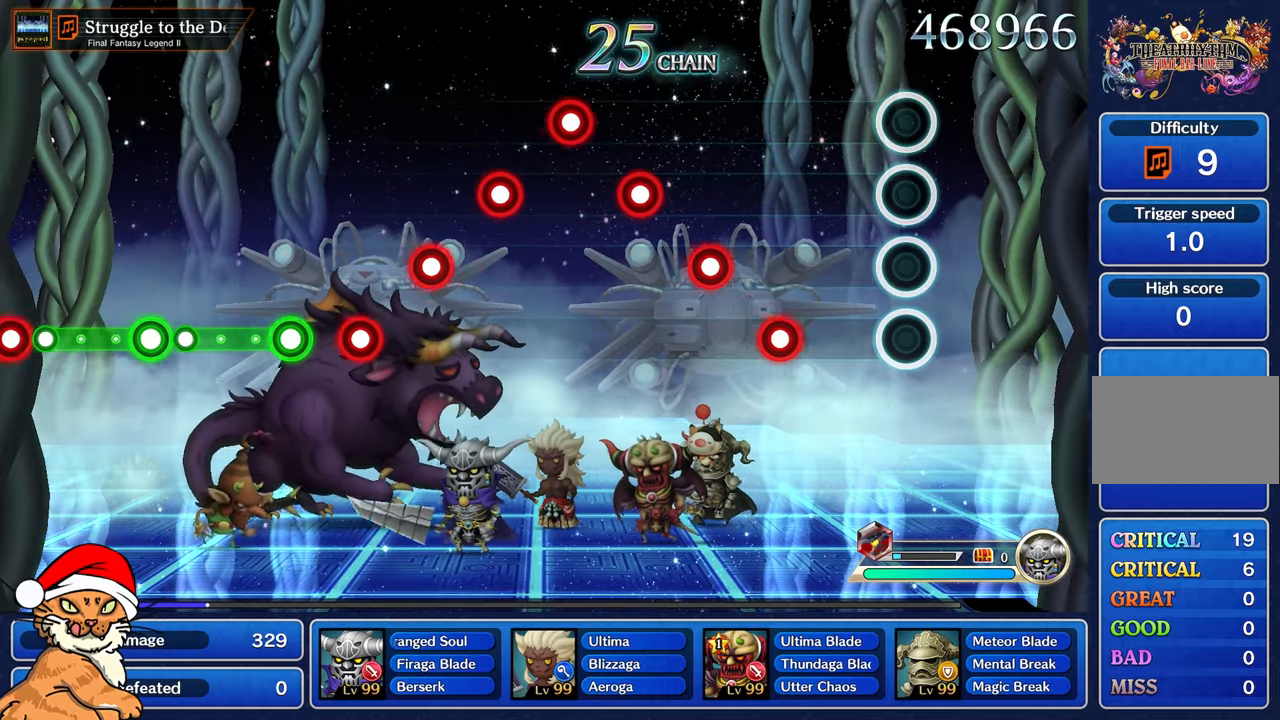
{"buttons": [], "left_stick": "center", "right_stick": "center", "events": [[367, "R1", "down"], [483, "R1", "up"]]}
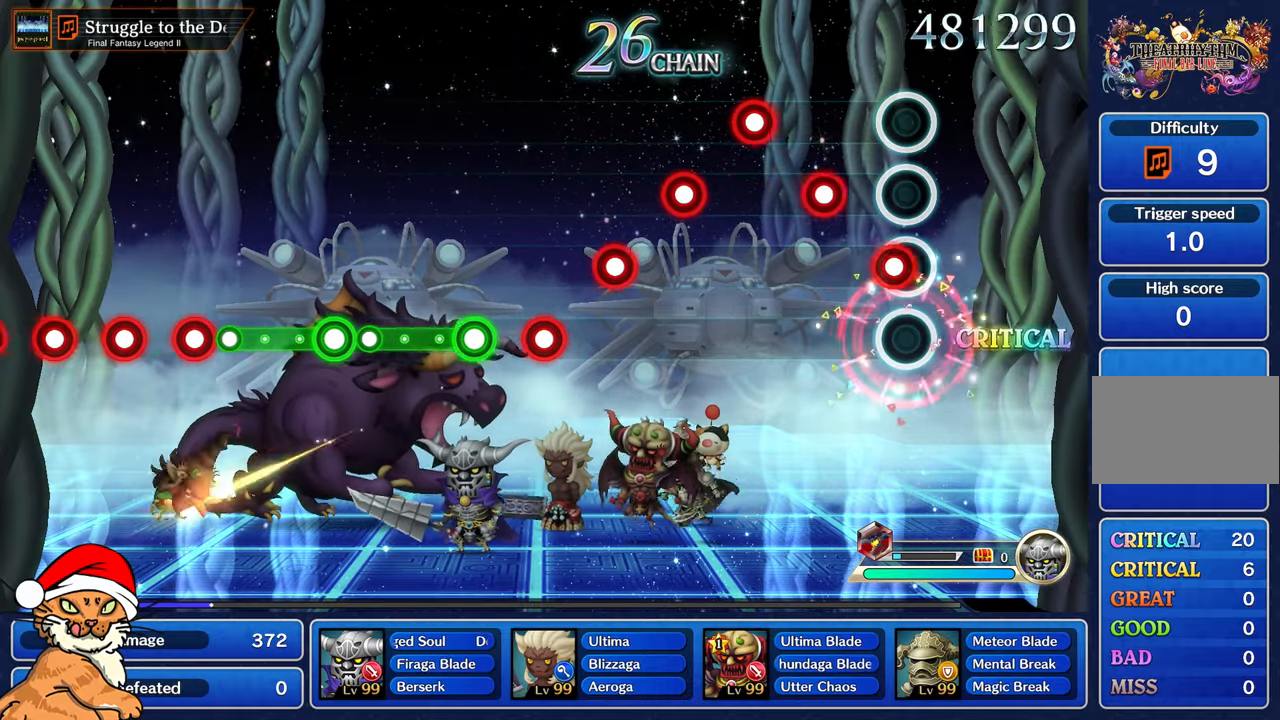
{"buttons": ["R1"], "left_stick": "center", "right_stick": "center", "events": [[67, "R1", "down"], [167, "R1", "up"], [250, "R1", "down"], [367, "R1", "up"], [467, "R1", "down"]]}
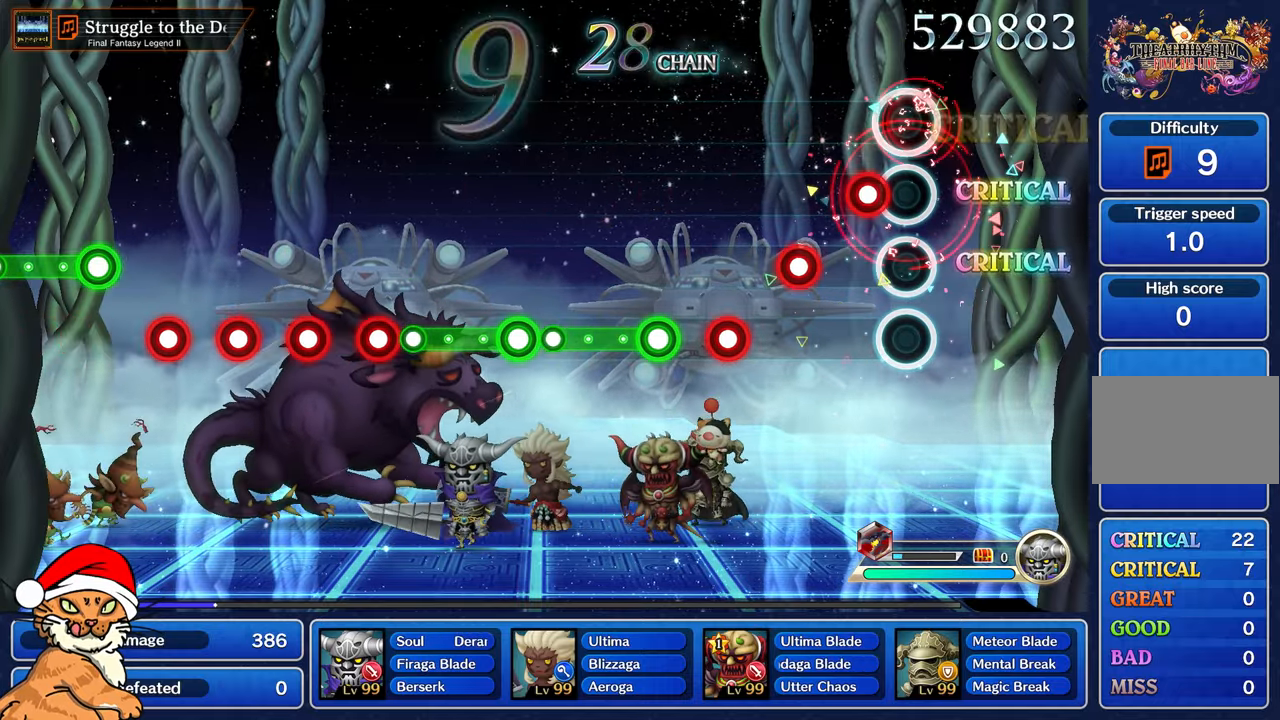
{"buttons": [], "left_stick": "center", "right_stick": "center", "events": [[50, "R1", "up"], [150, "R1", "down"], [250, "R1", "up"], [350, "R1", "down"], [450, "R1", "up"]]}
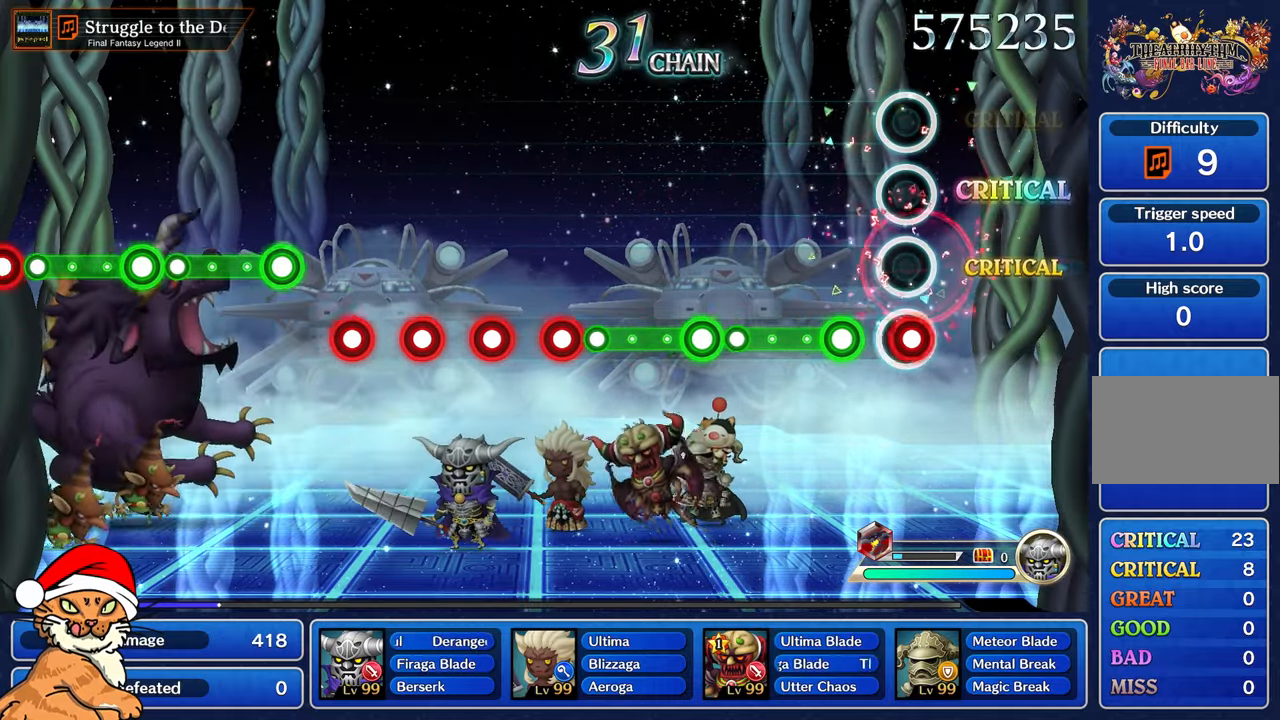
{"buttons": ["R1"], "left_stick": "center", "right_stick": "center", "events": [[33, "R1", "down"], [133, "R1", "up"], [217, "R1", "down"]]}
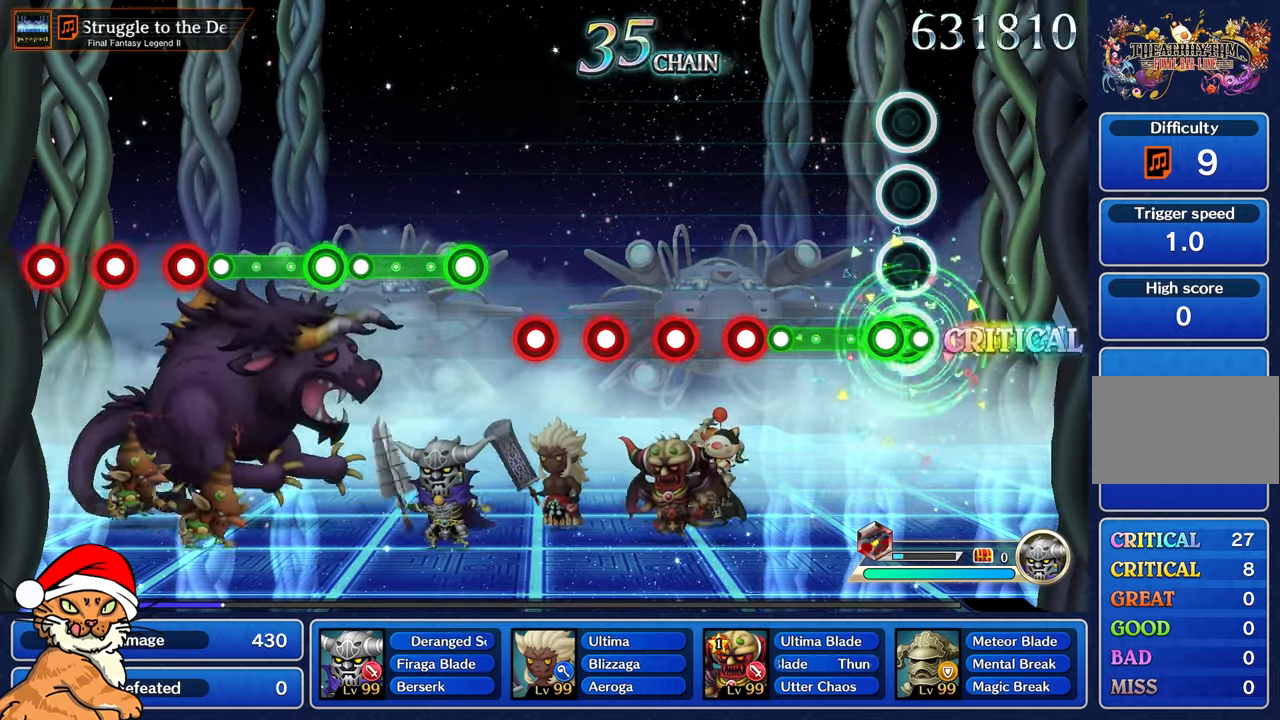
{"buttons": ["R1"], "left_stick": "center", "right_stick": "center", "events": [[17, "R1", "up"], [117, "R1", "down"], [383, "R1", "up"], [500, "R1", "down"]]}
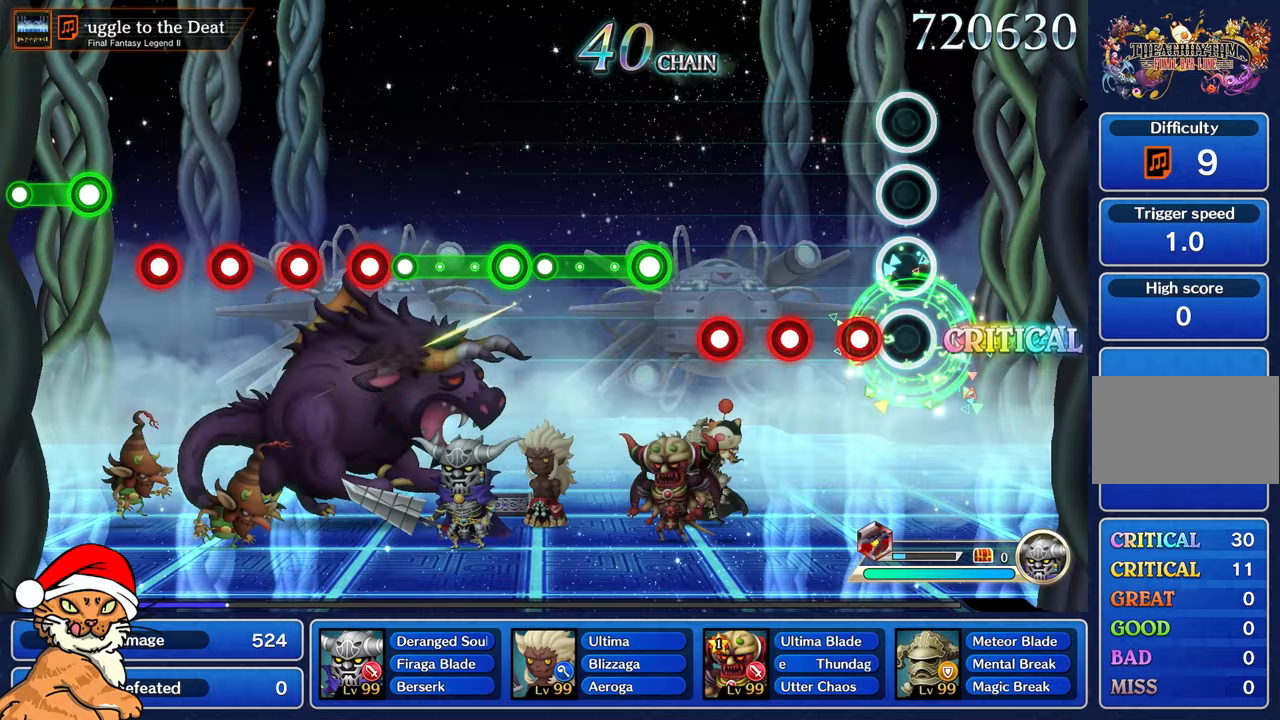
{"buttons": [], "left_stick": "center", "right_stick": "center", "events": [[67, "R1", "up"], [167, "R1", "down"], [250, "R1", "up"], [367, "R1", "down"], [450, "R1", "up"]]}
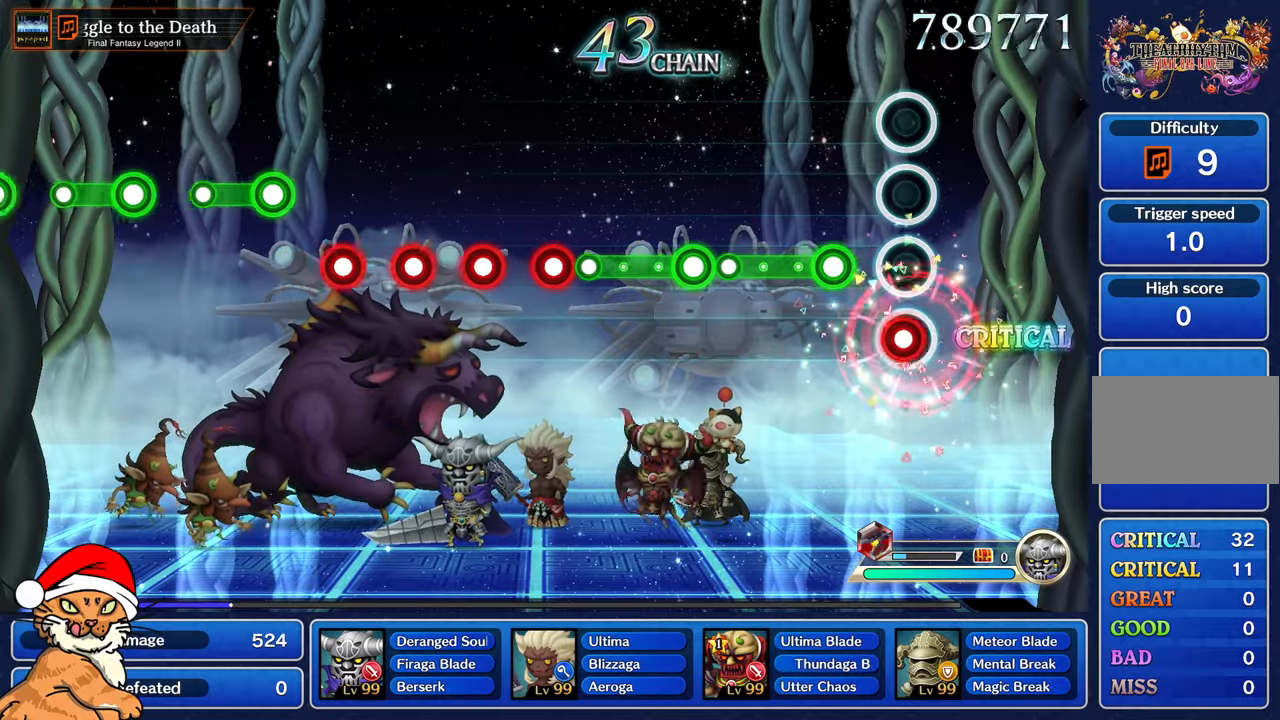
{"buttons": [], "left_stick": "center", "right_stick": "center", "events": [[33, "R1", "down"], [117, "R1", "up"], [233, "R1", "down"], [467, "R1", "up"]]}
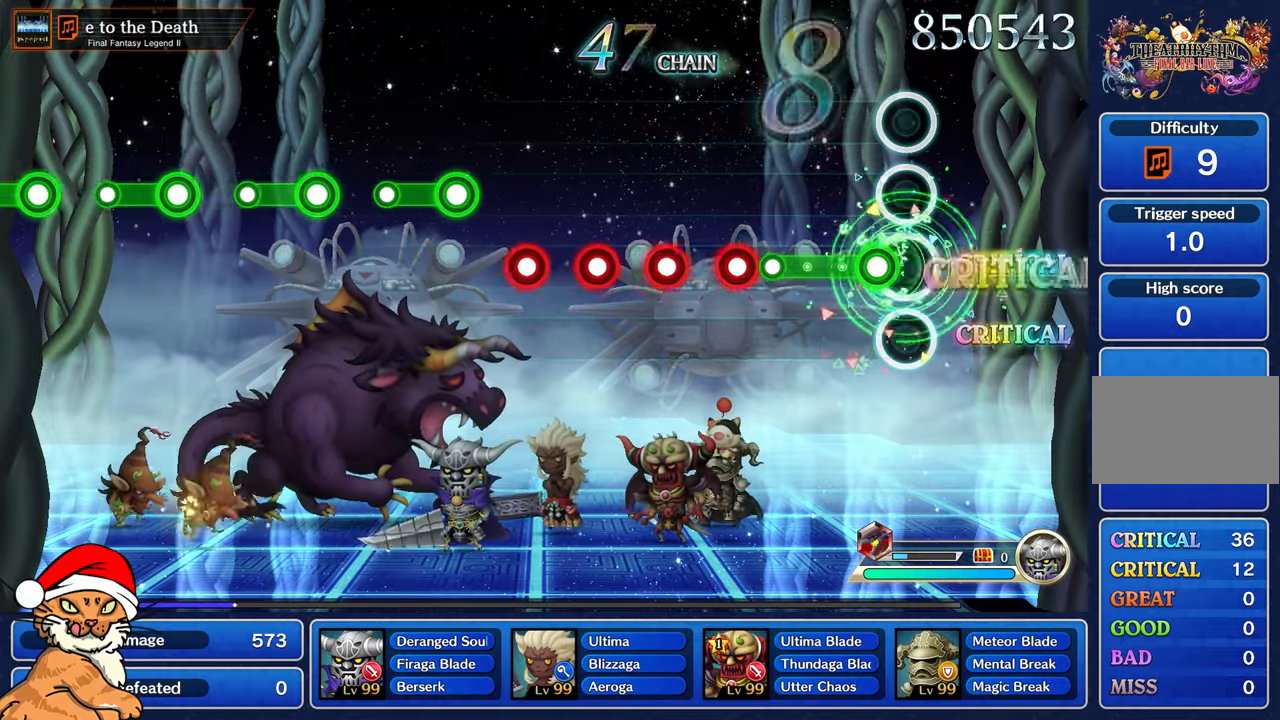
{"buttons": [], "left_stick": "center", "right_stick": "center", "events": [[100, "R1", "down"], [367, "R1", "up"]]}
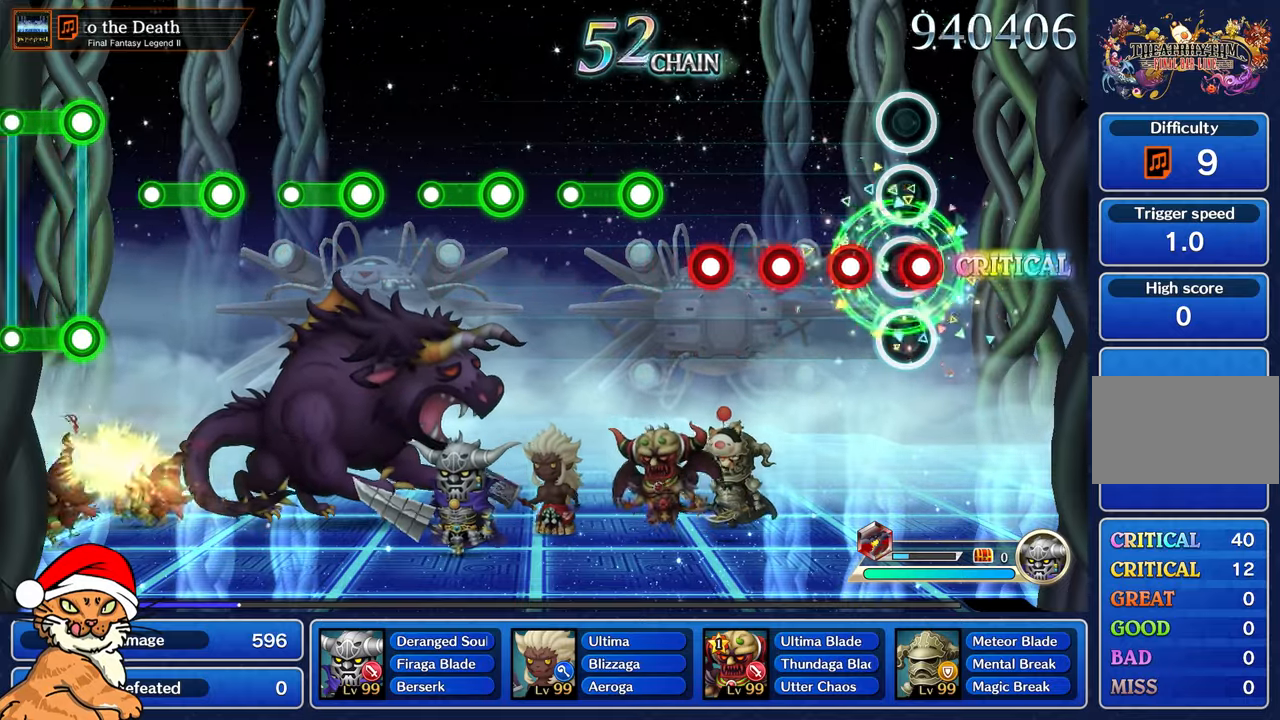
{"buttons": [], "left_stick": "center", "right_stick": "center", "events": [[17, "R1", "down"], [117, "R1", "up"], [217, "R1", "down"], [300, "R1", "up"], [383, "R1", "down"], [483, "R1", "up"]]}
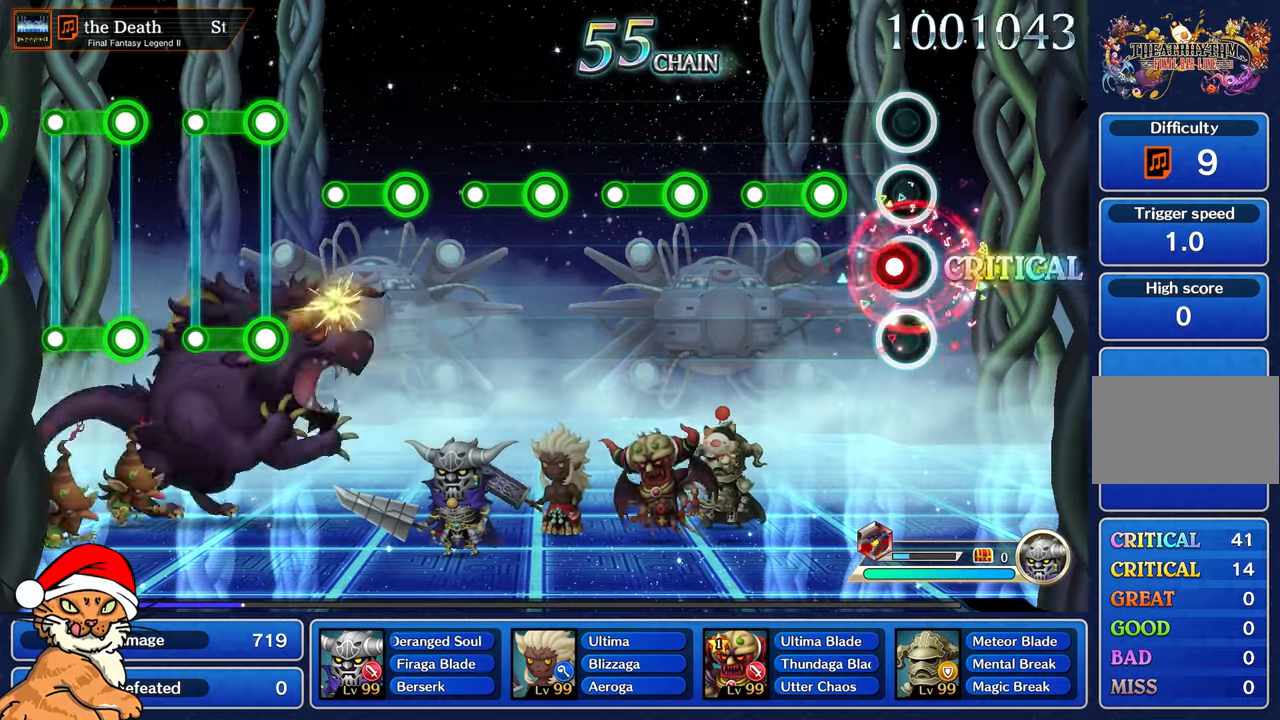
{"buttons": ["R1"], "left_stick": "center", "right_stick": "center", "events": [[67, "R1", "down"], [167, "R1", "up"], [267, "R1", "down"]]}
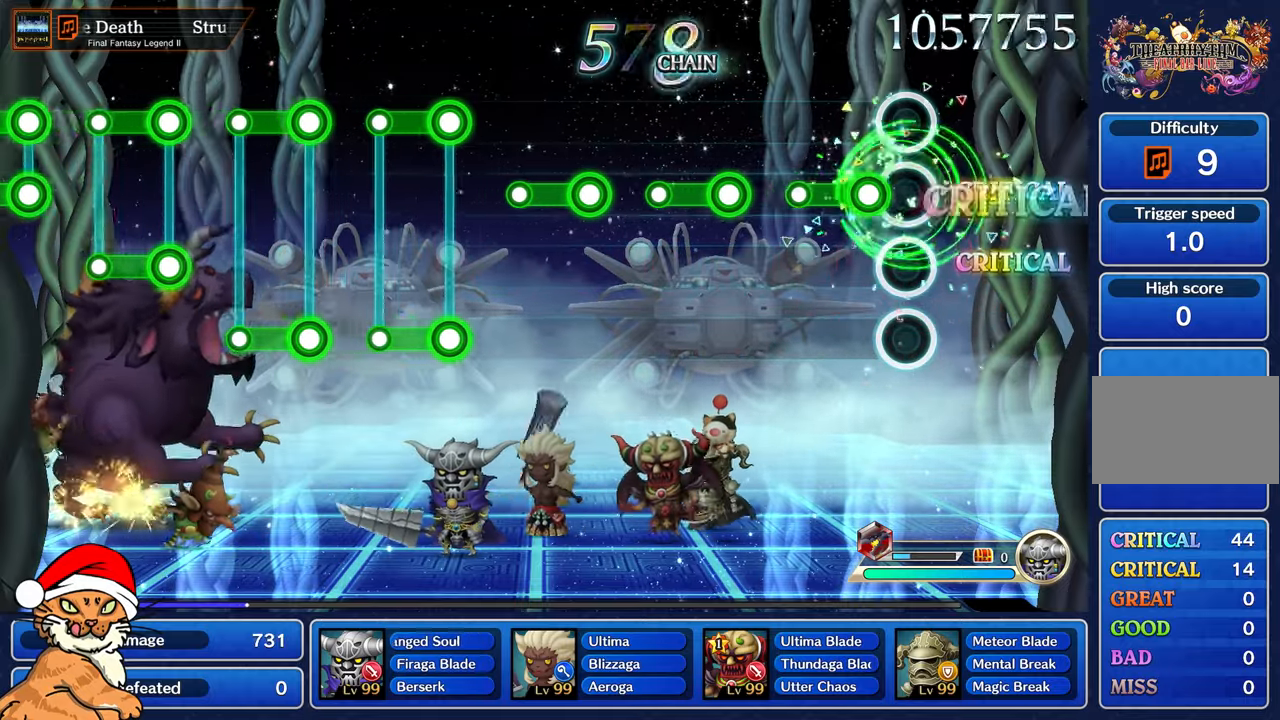
{"buttons": ["R1"], "left_stick": "center", "right_stick": "center", "events": [[250, "R1", "up"], [500, "R1", "down"]]}
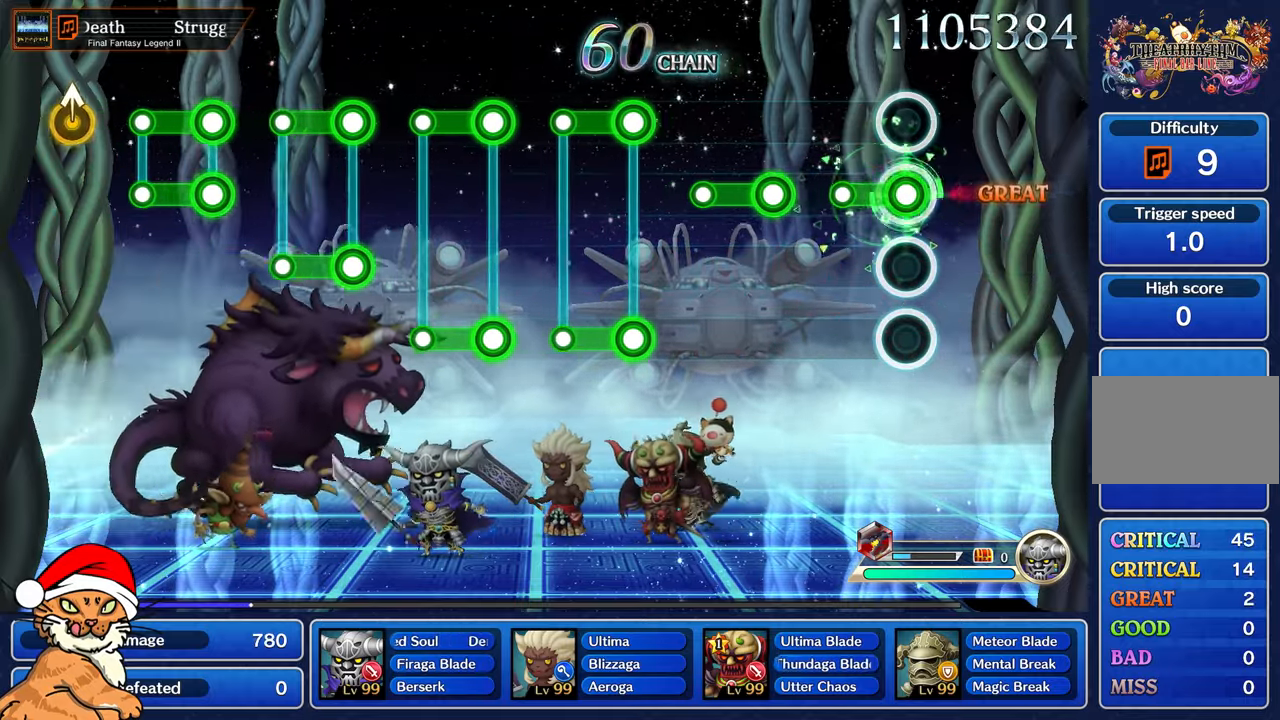
{"buttons": ["R1"], "left_stick": "center", "right_stick": "center", "events": [[217, "R1", "up"], [417, "R1", "down"]]}
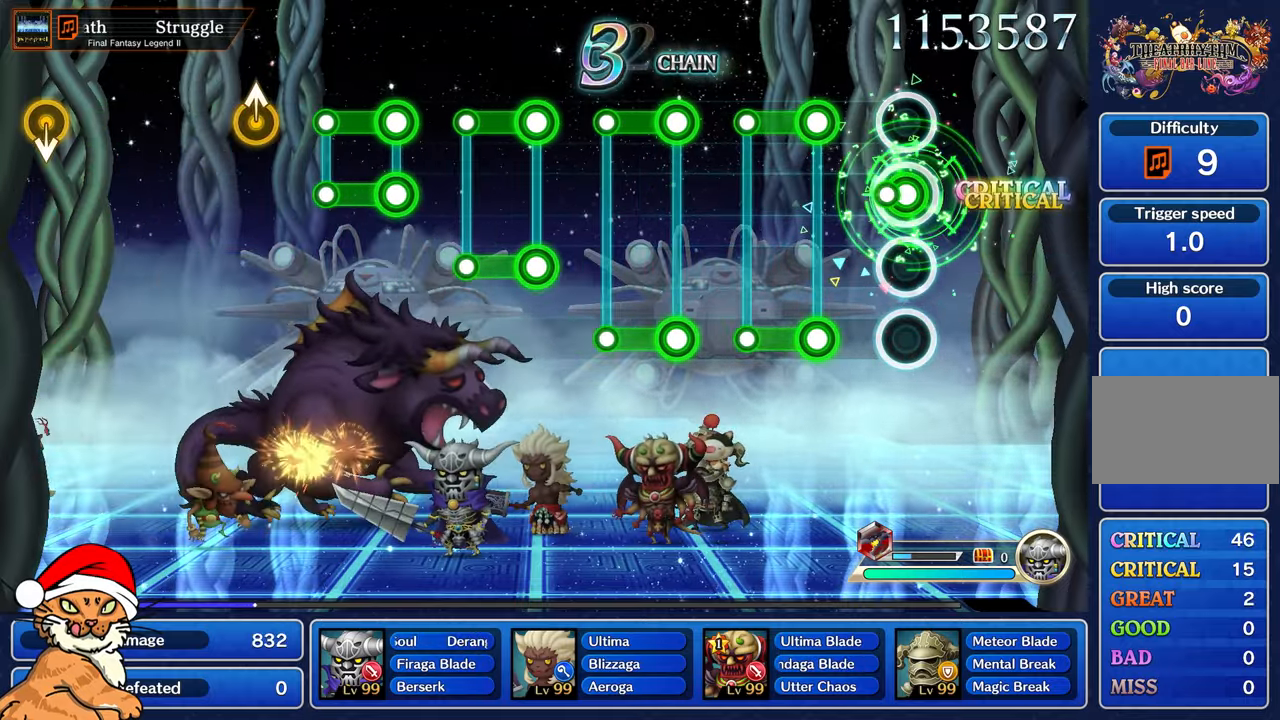
{"buttons": ["R1"], "left_stick": "center", "right_stick": "center", "events": [[117, "R1", "up"], [300, "R1", "down"], [317, "L1", "down"], [500, "L1", "up"]]}
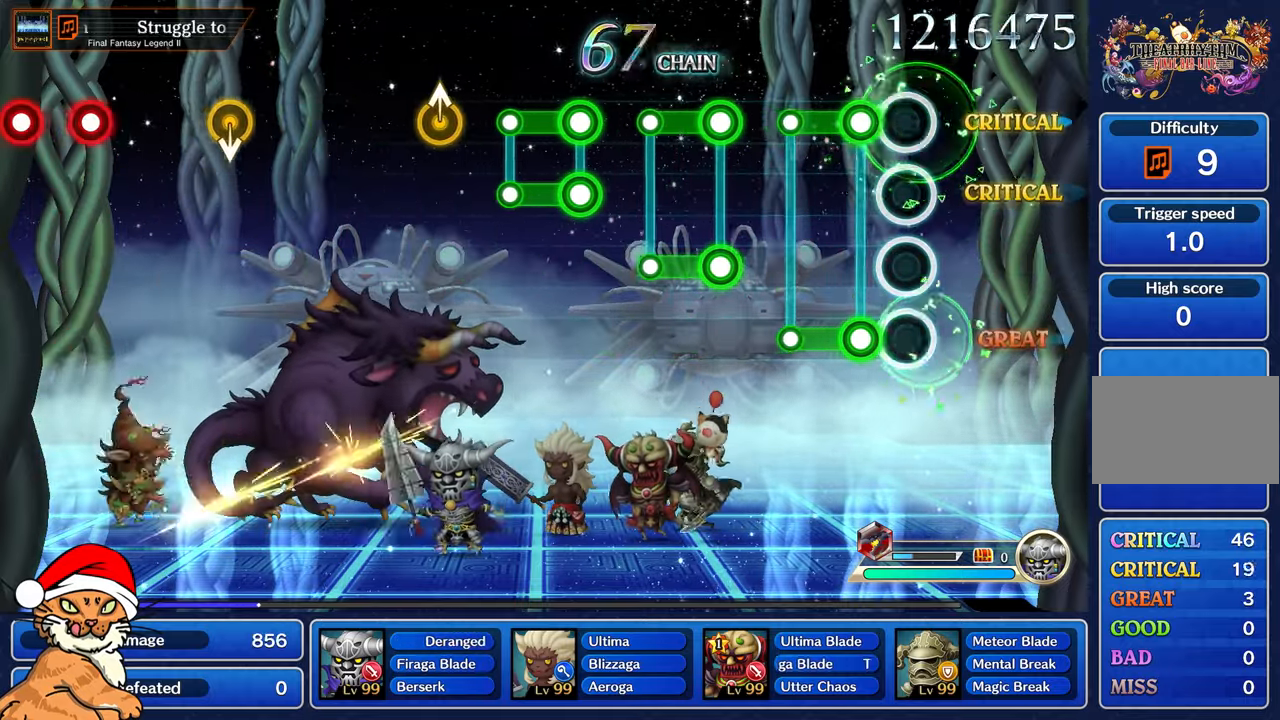
{"buttons": [], "left_stick": "center", "right_stick": "center", "events": [[183, "L1", "down"], [367, "L1", "up"], [383, "R1", "up"]]}
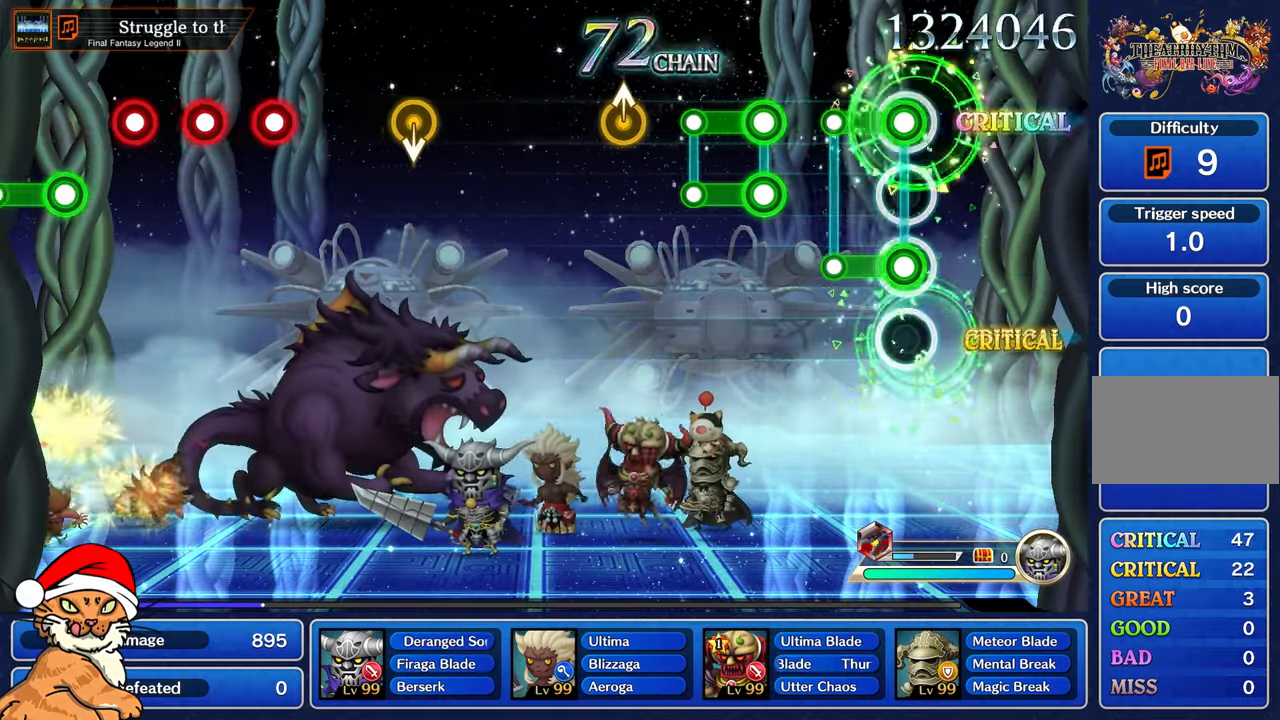
{"buttons": ["L1", "R1"], "left_stick": "center", "right_stick": "center", "events": [[67, "L1", "down"], [67, "R1", "down"], [250, "L1", "up"], [250, "R1", "up"], [417, "R1", "down"], [433, "L1", "down"]]}
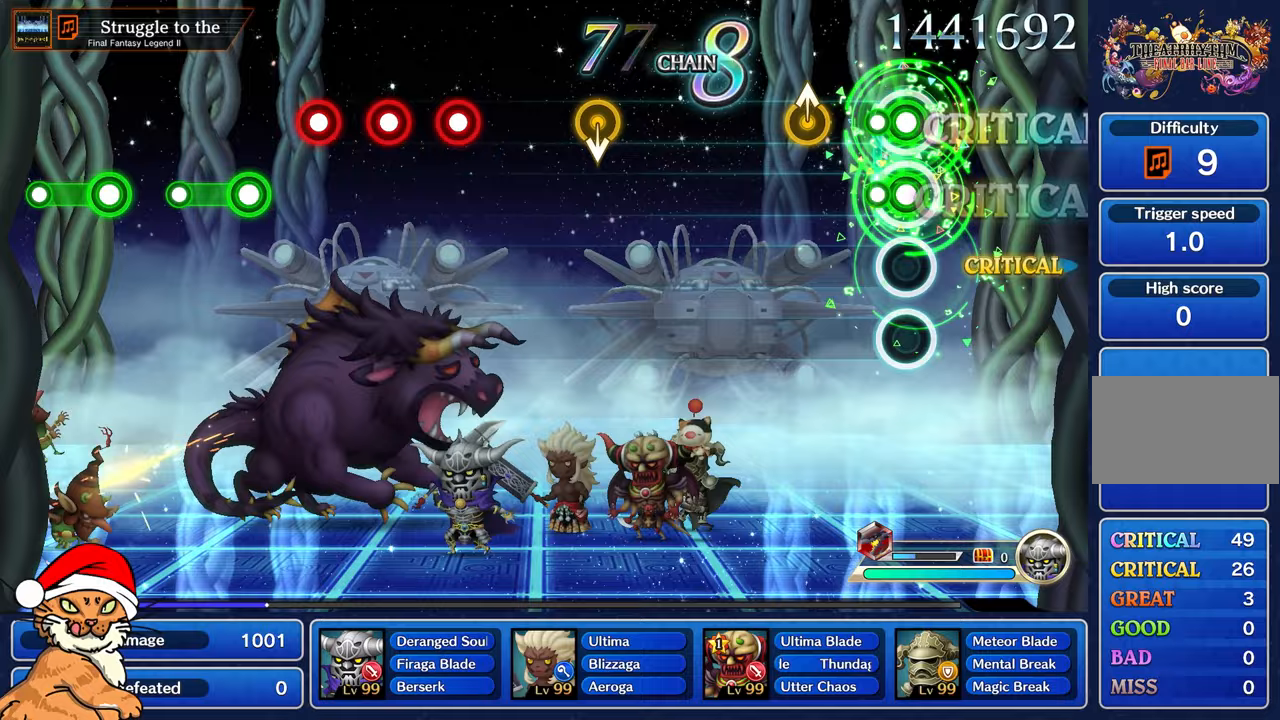
{"buttons": [], "left_stick": "center", "right_stick": "center", "events": [[100, "L1", "up"], [117, "R1", "up"], [283, "left_stick", "up"], [450, "left_stick", "center"]]}
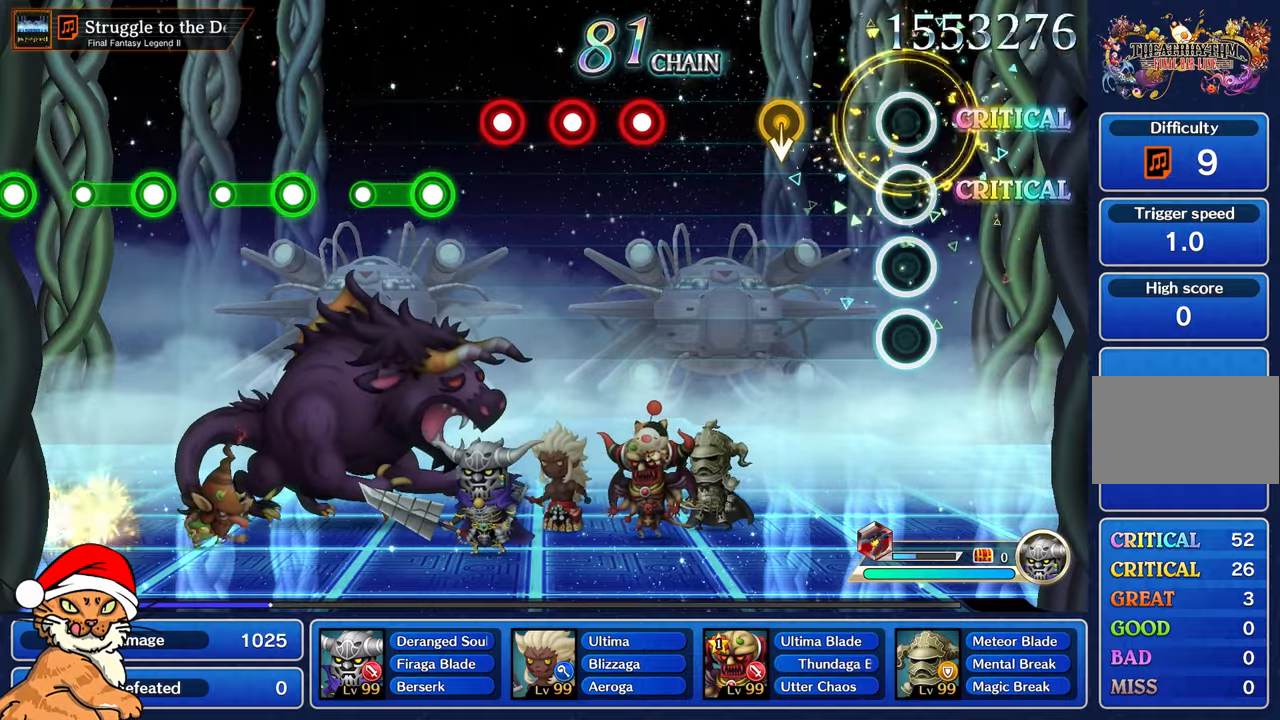
{"buttons": [], "left_stick": "center", "right_stick": "center", "events": []}
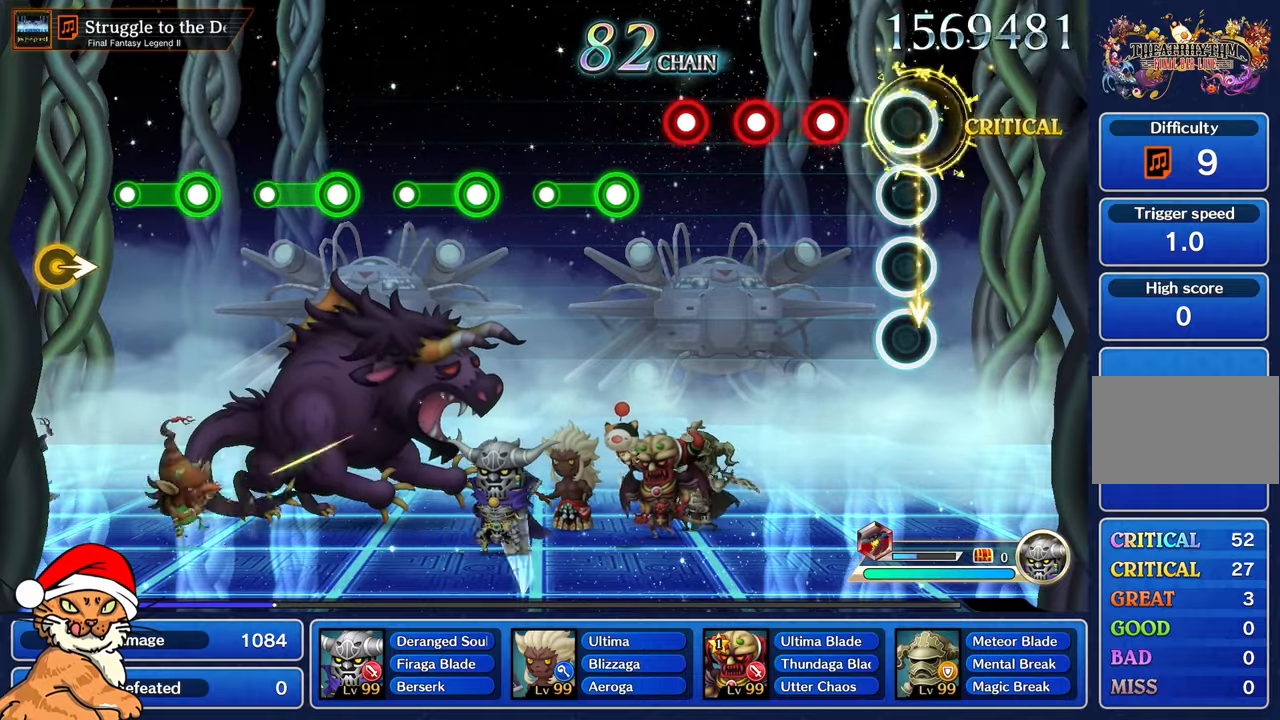
{"buttons": ["R1"], "left_stick": "center", "right_stick": "center", "events": [[300, "R1", "down"], [400, "R1", "up"], [483, "R1", "down"]]}
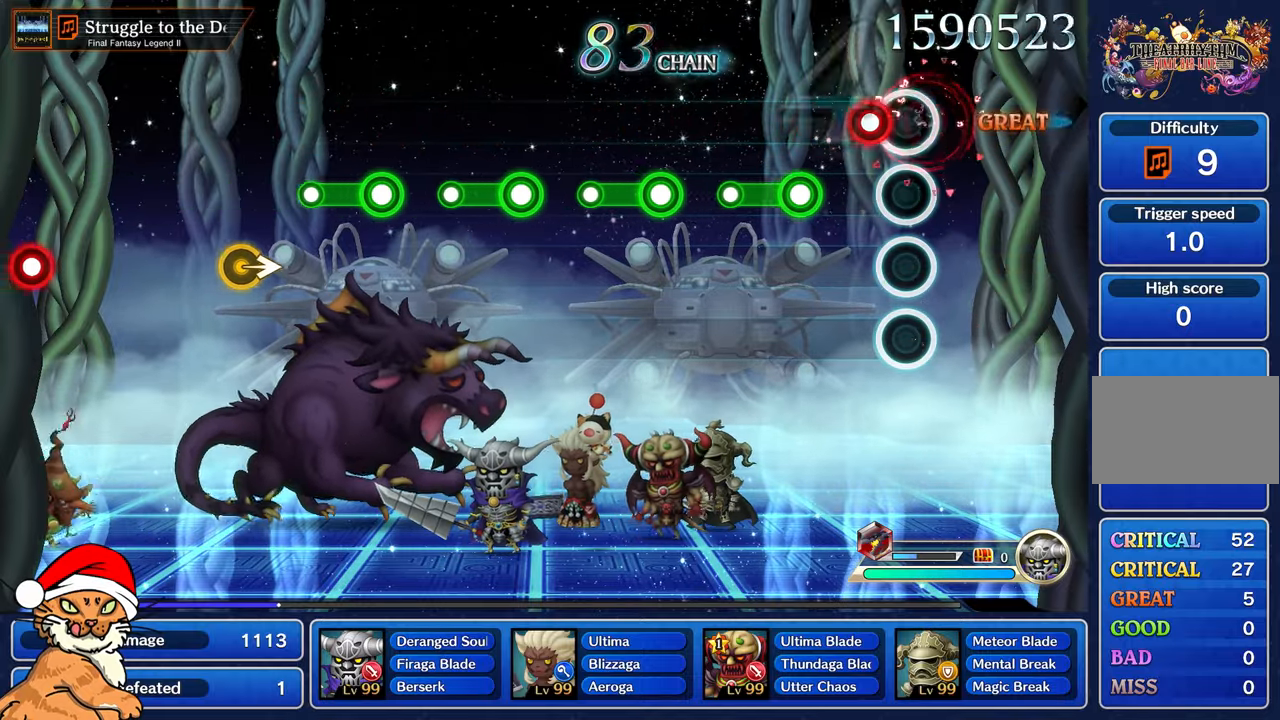
{"buttons": ["R1"], "left_stick": "center", "right_stick": "center", "events": [[67, "R1", "up"], [150, "R1", "down"], [250, "R1", "up"], [350, "R1", "down"]]}
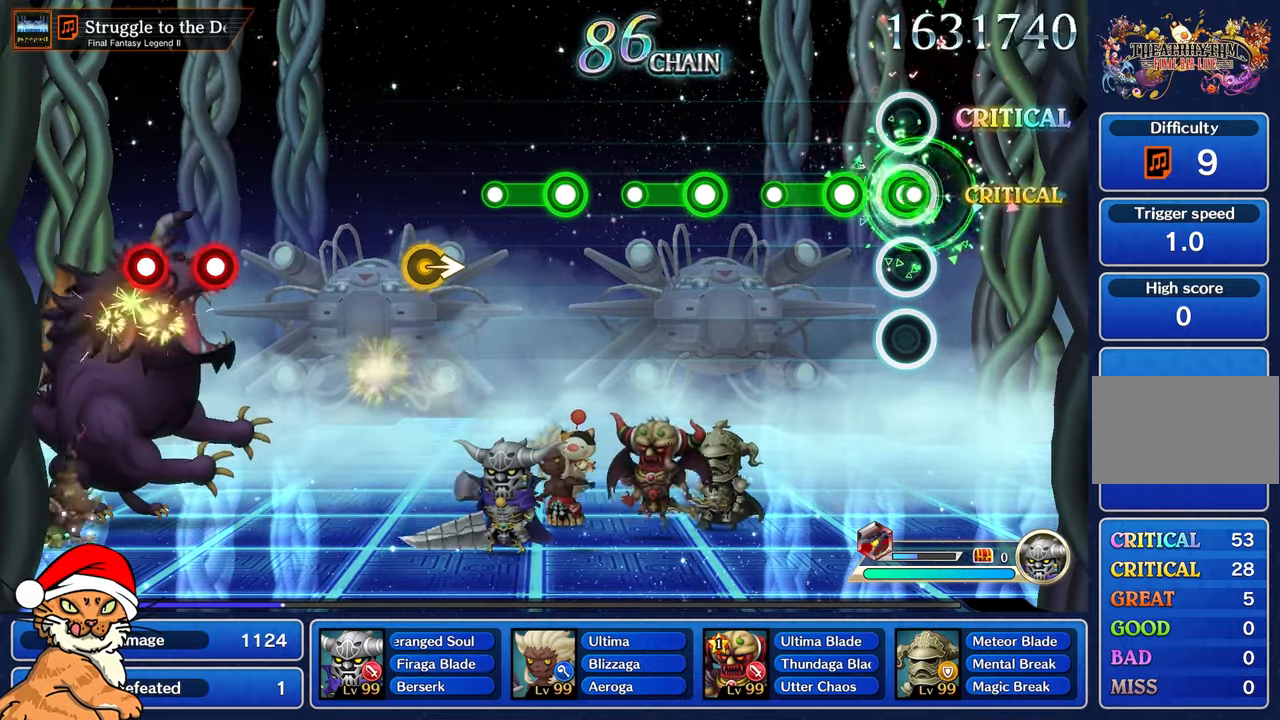
{"buttons": [], "left_stick": "center", "right_stick": "center", "events": [[17, "R1", "up"], [200, "R1", "down"], [383, "R1", "up"]]}
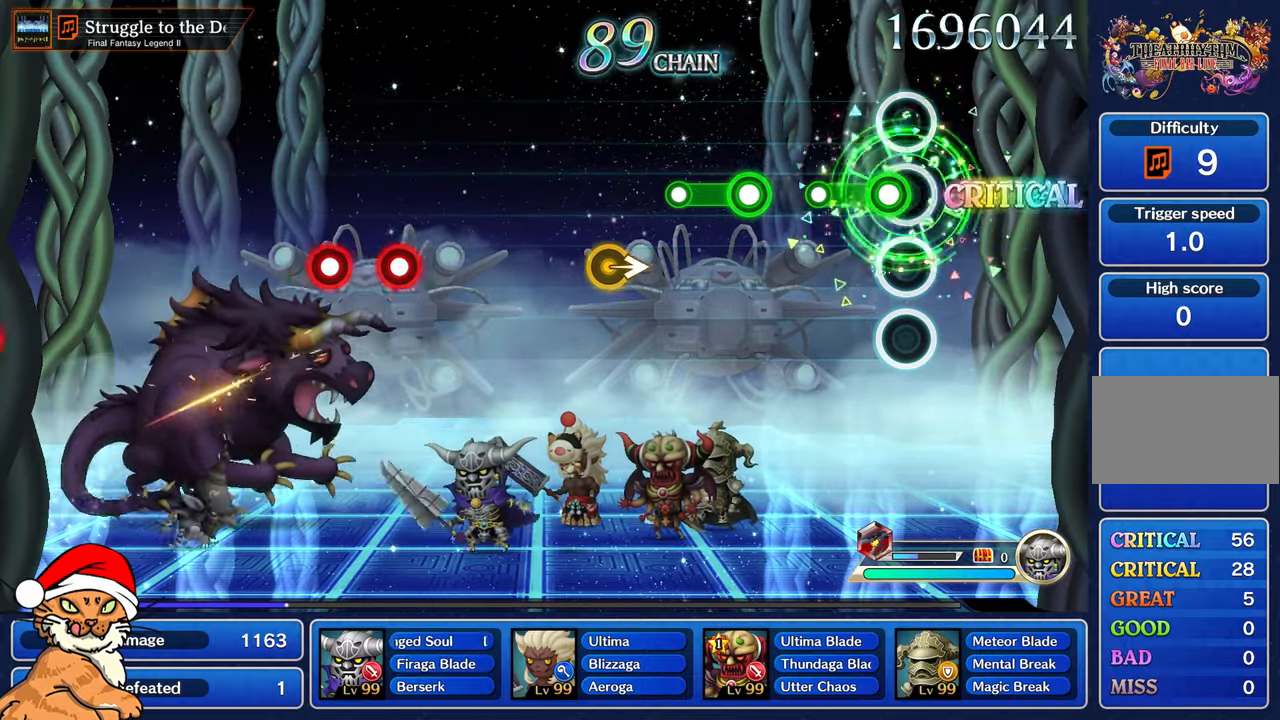
{"buttons": ["R1"], "left_stick": "center", "right_stick": "center", "events": [[100, "R1", "down"], [267, "R1", "up"], [467, "R1", "down"]]}
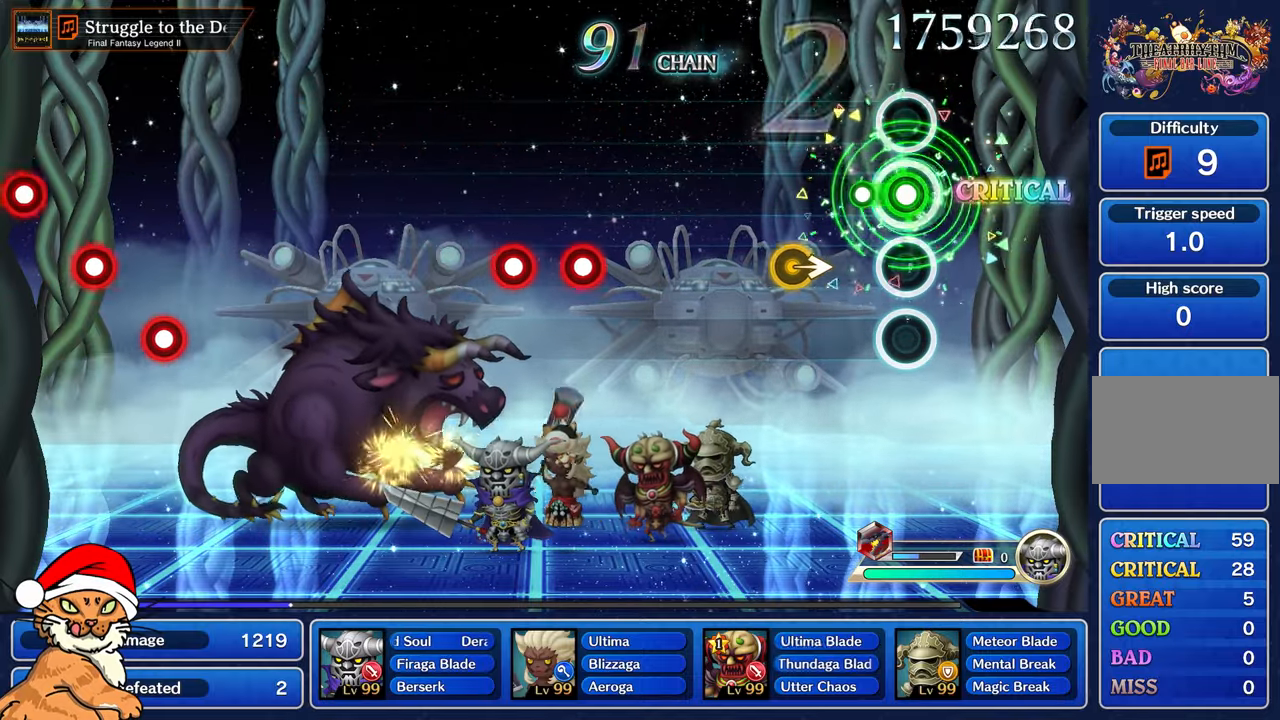
{"buttons": [], "left_stick": "center", "right_stick": "center", "events": [[150, "R1", "up"]]}
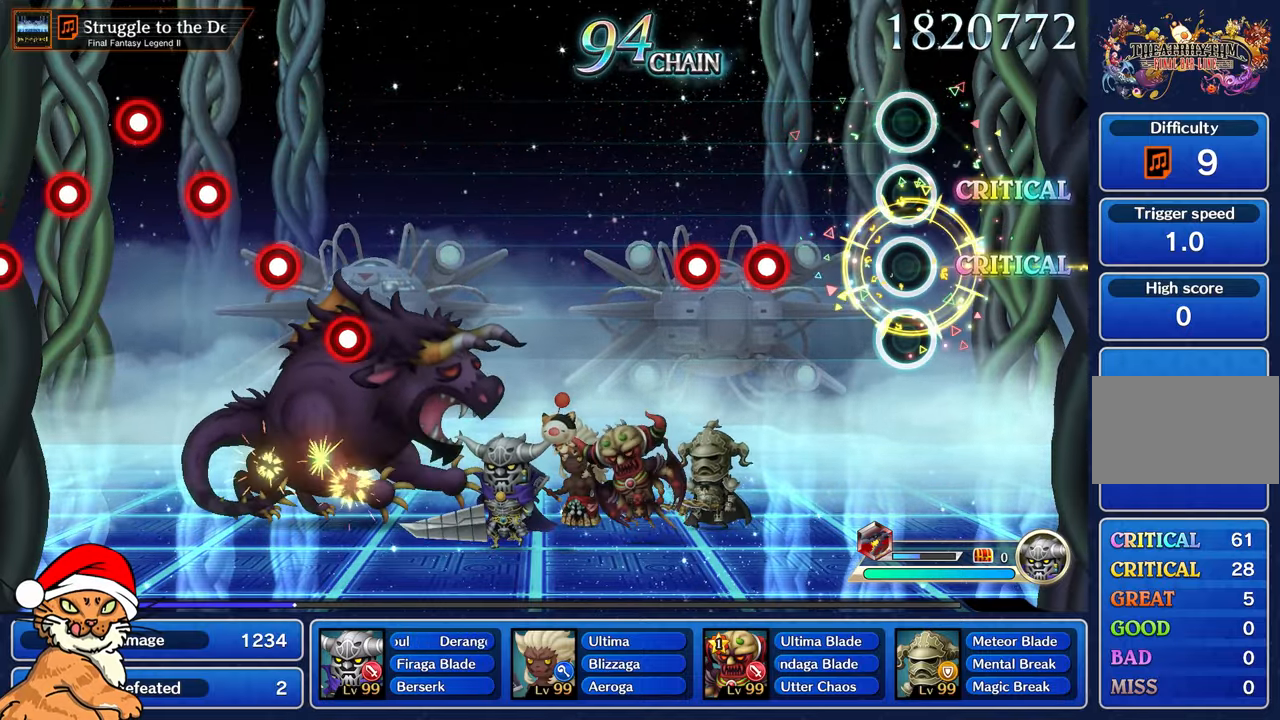
{"buttons": [], "left_stick": "center", "right_stick": "center", "events": [[383, "R1", "down"], [483, "R1", "up"]]}
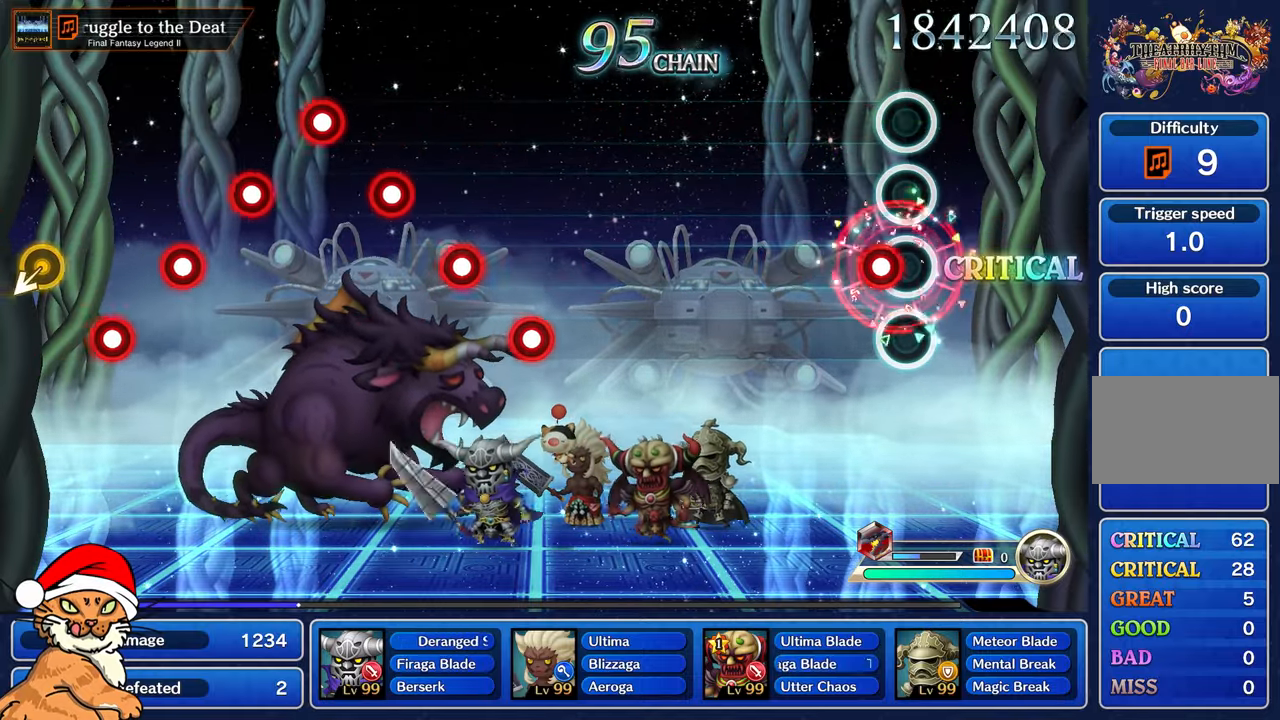
{"buttons": [], "left_stick": "center", "right_stick": "center", "events": [[83, "R1", "down"], [217, "R1", "up"]]}
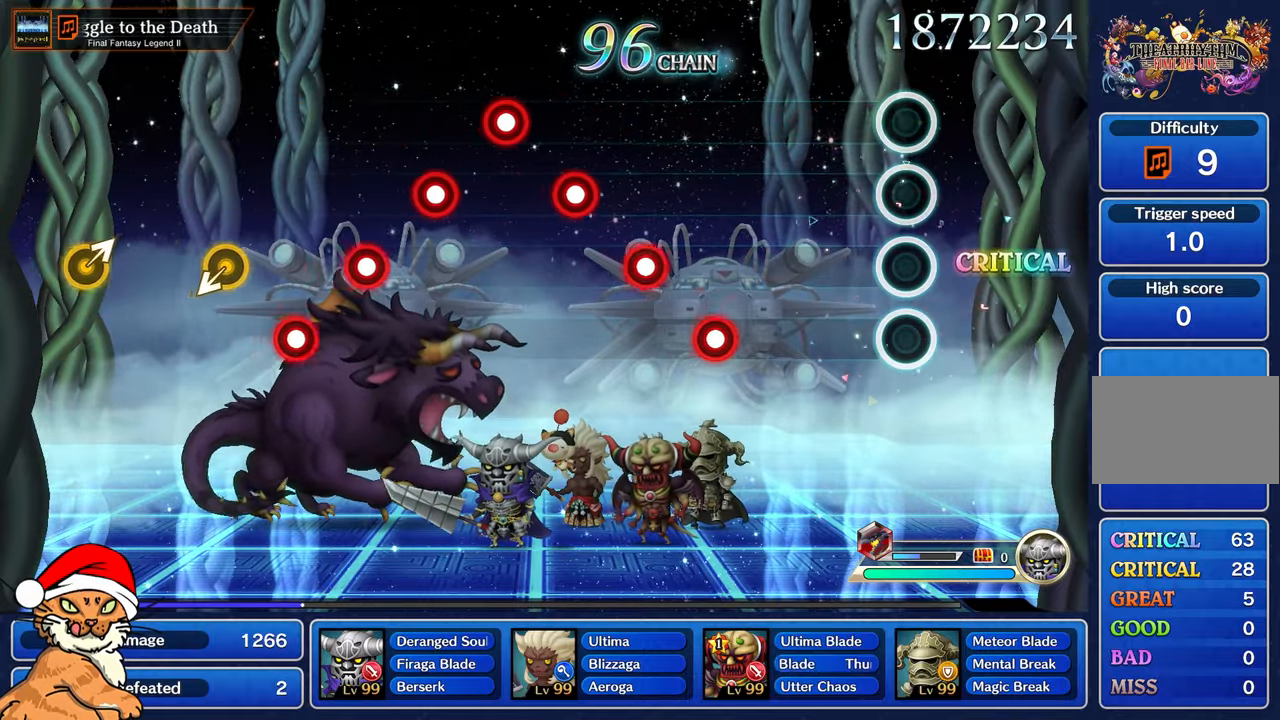
{"buttons": [], "left_stick": "center", "right_stick": "center", "events": []}
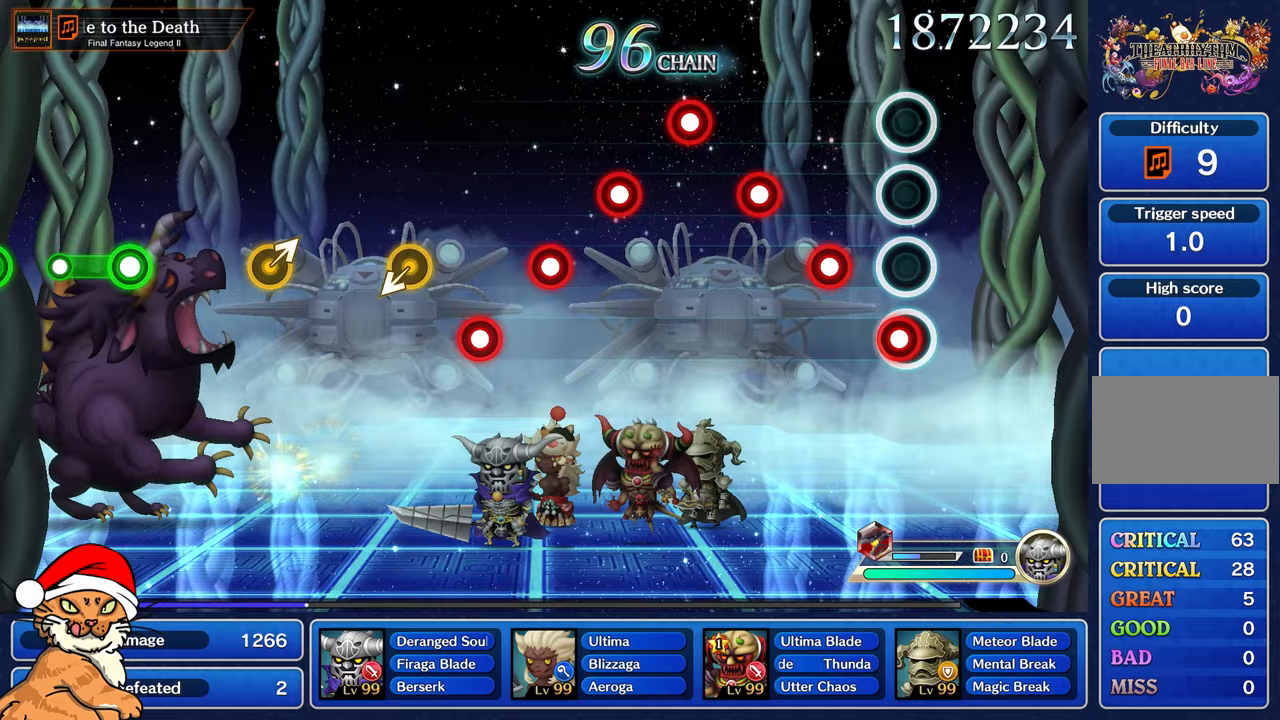
{"buttons": ["R1"], "left_stick": "center", "right_stick": "center", "events": [[67, "R1", "down"], [167, "R1", "up"], [267, "R1", "down"], [333, "R1", "up"], [450, "R1", "down"]]}
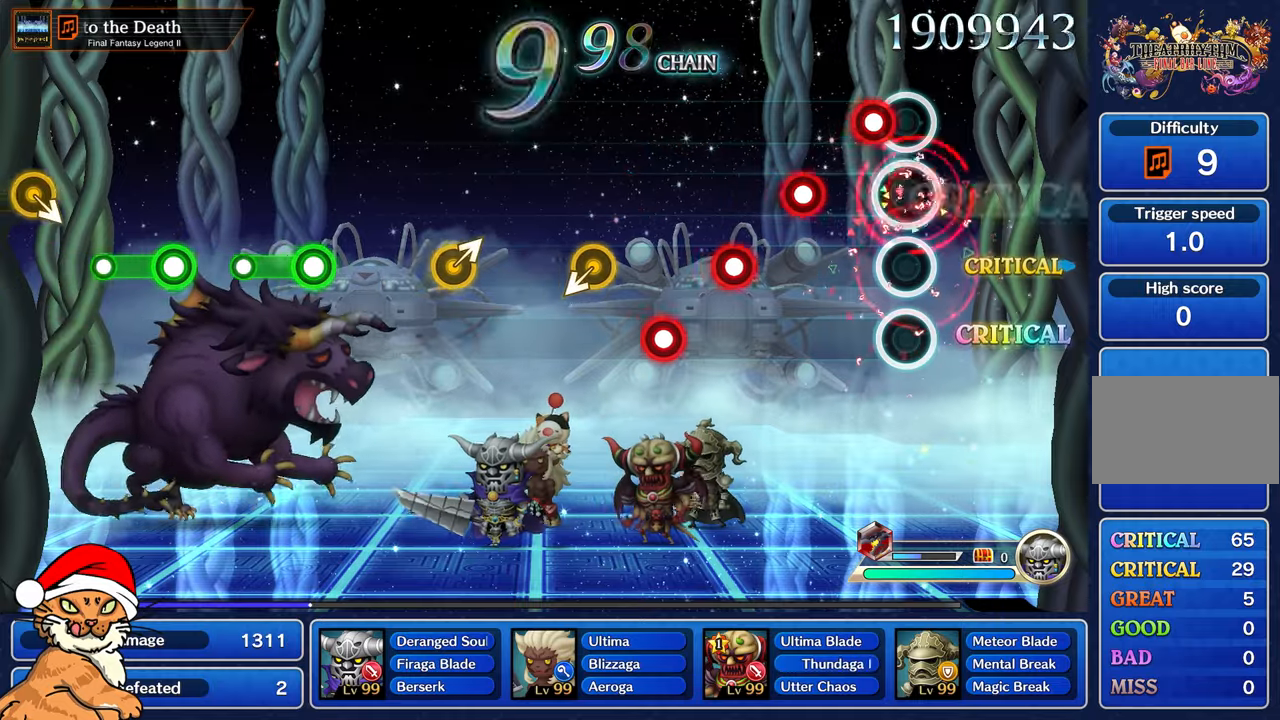
{"buttons": [], "left_stick": "center", "right_stick": "center", "events": [[50, "R1", "up"], [133, "R1", "down"], [233, "R1", "up"], [333, "R1", "down"], [417, "R1", "up"]]}
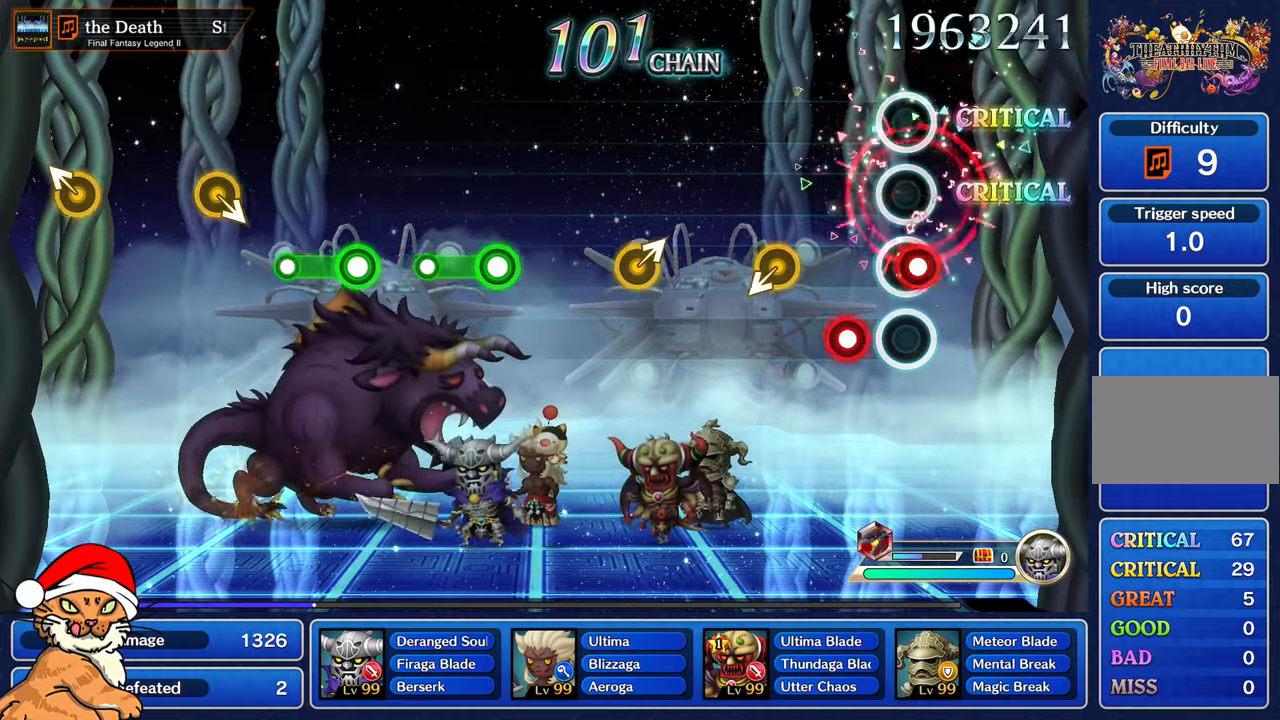
{"buttons": [], "left_stick": "center", "right_stick": "center", "events": [[17, "R1", "down"], [83, "R1", "up"], [200, "R1", "down"], [400, "R1", "up"]]}
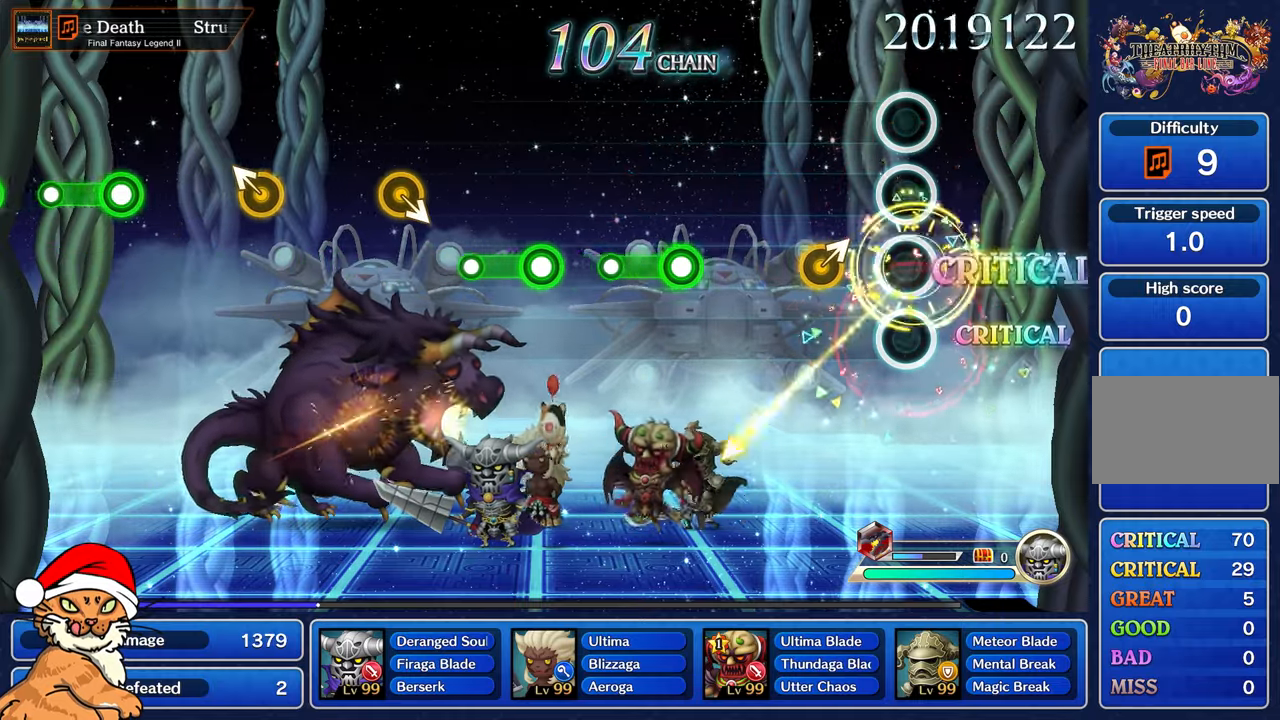
{"buttons": [], "left_stick": "center", "right_stick": "center", "events": [[250, "left_stick", "right"], [400, "left_stick", "center"]]}
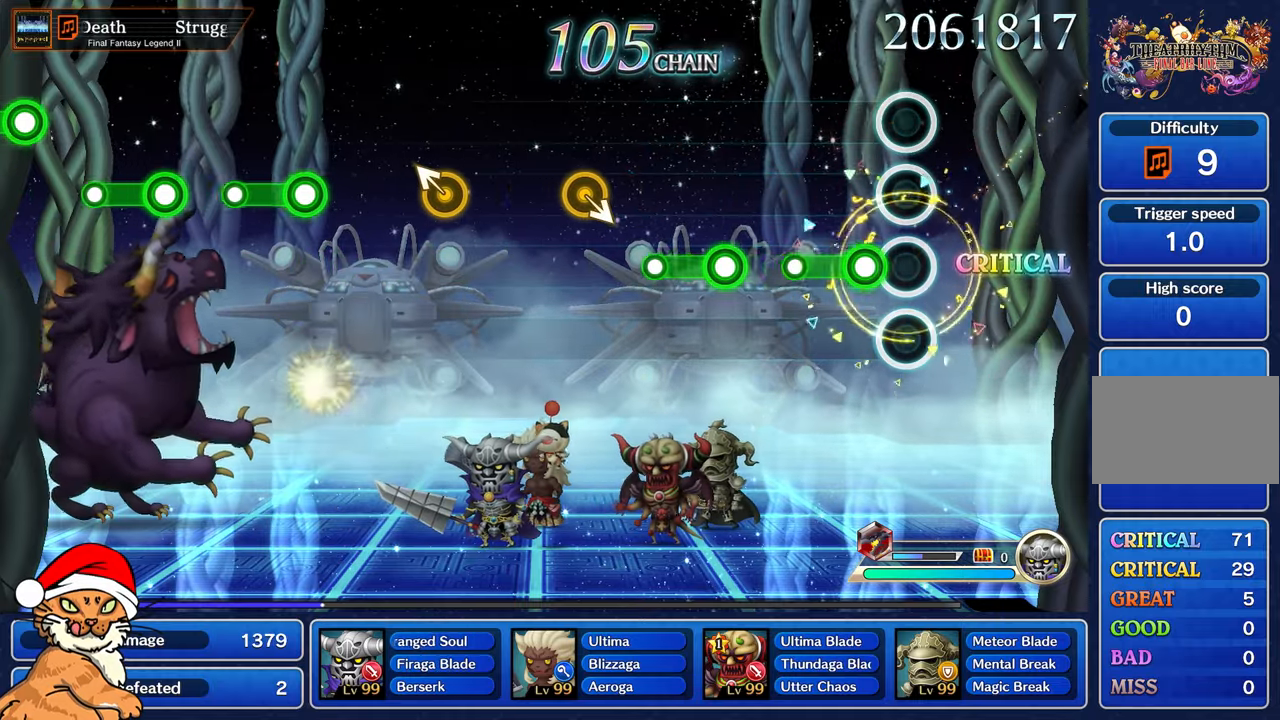
{"buttons": [], "left_stick": "center", "right_stick": "center", "events": [[150, "R1", "down"], [350, "R1", "up"]]}